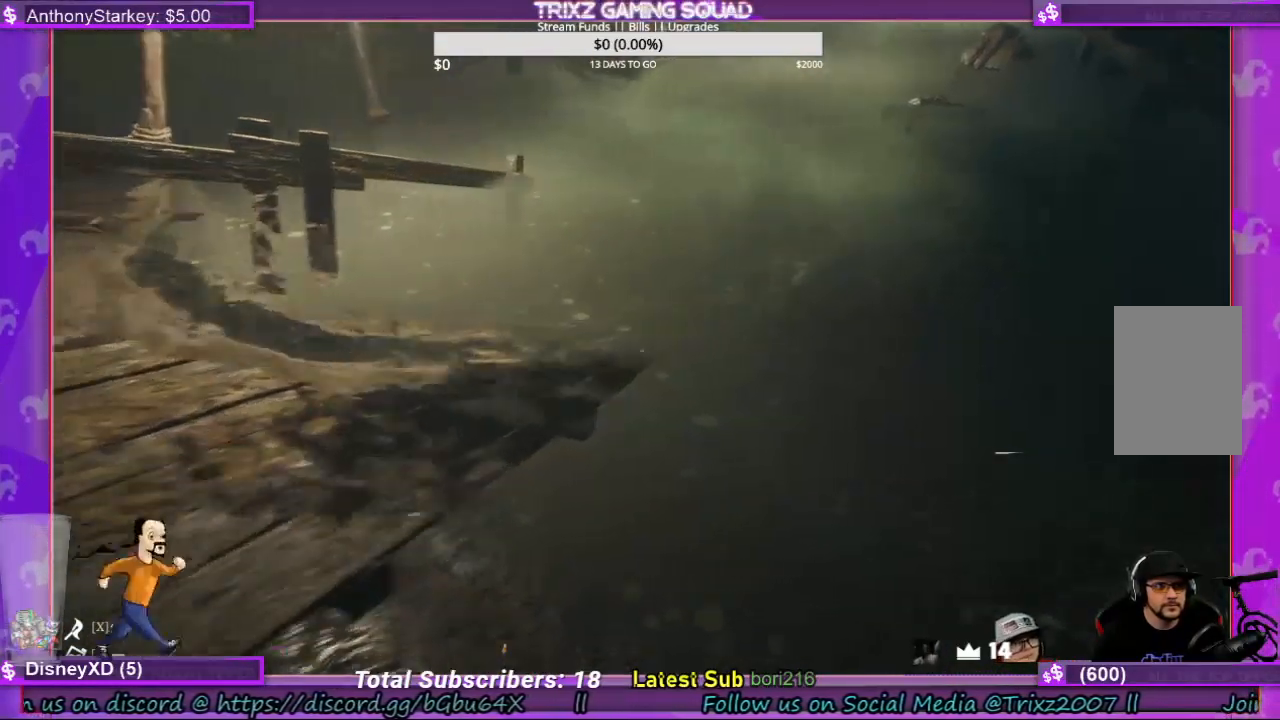
Gameplay with keyboard and mouse; each line is a JSON object with the keys and mouse buttons held at the frame after it. "events" lists presses ("down") and releases ("up") of "a", "ctrl", "d", "e", "f", "q", "r", "s", "shift", "space", "tab", "w", "mouse_left", "mouse_wheel", "mouse_right" and "mouse_mb4" between this image and that frame as [ms after this image, input, new state], when the widget could be followed in between. "mouse_left", "mouse_wheel", "mouse_right", "mouse_mb4" = the "left", "wheel", "right", "mb4" buttons of the "mouse" list. No other keys are recorded. "wheel" means that the mouse wheel is clicked or scrolled. Mouse movement is not recorded.
{"keys": [], "mouse": [], "events": [[300, "w", "down"], [400, "w", "up"]]}
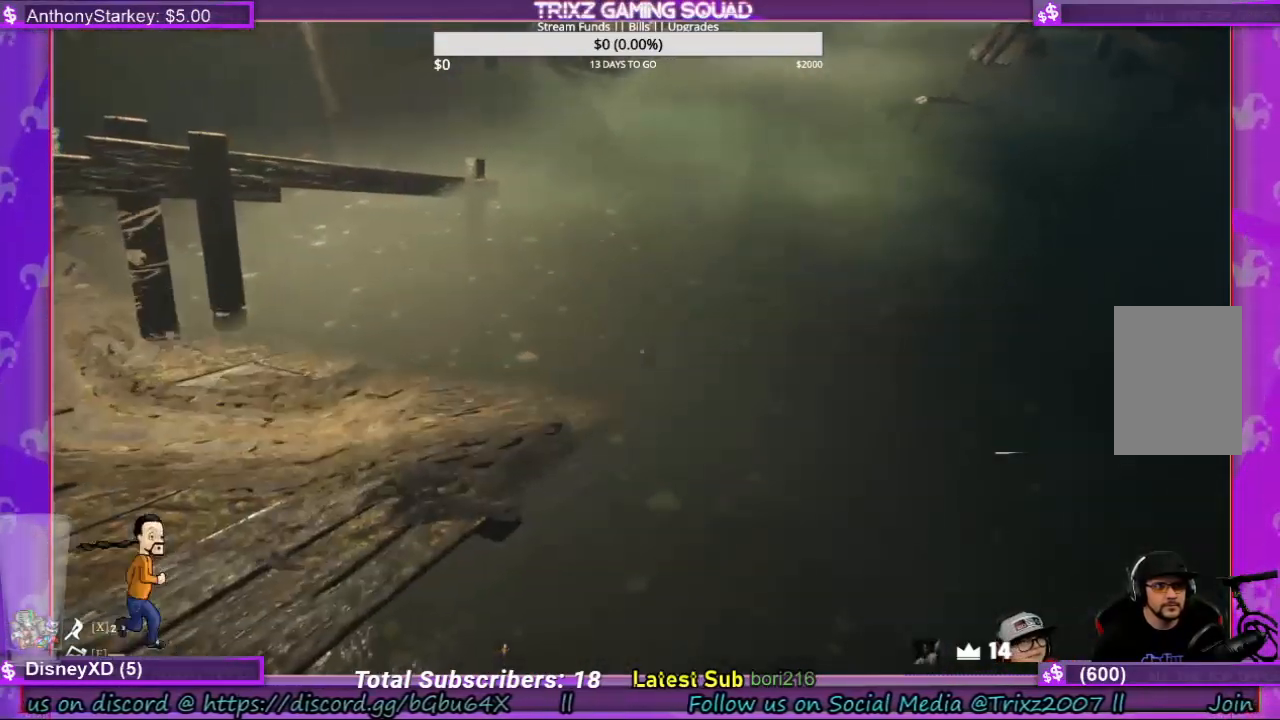
{"keys": [], "mouse": [], "events": [[134, "s", "down"], [234, "s", "up"]]}
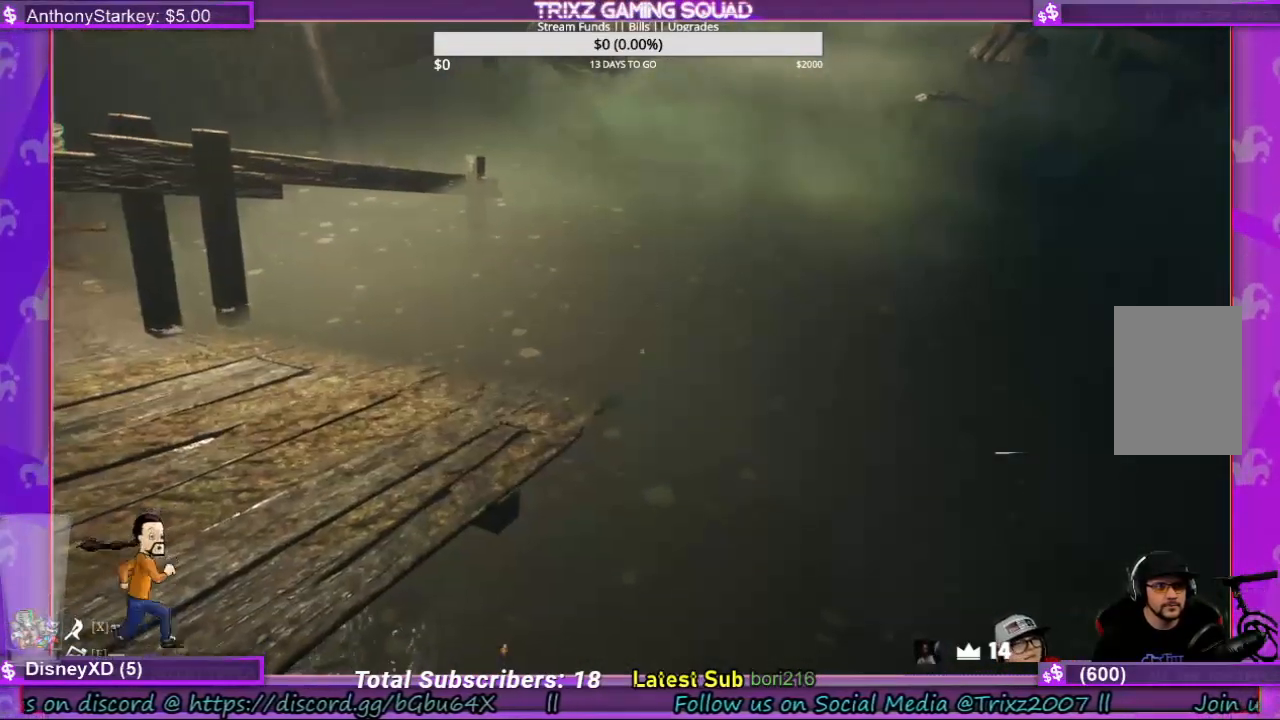
{"keys": ["w"], "mouse": [], "events": [[300, "w", "down"]]}
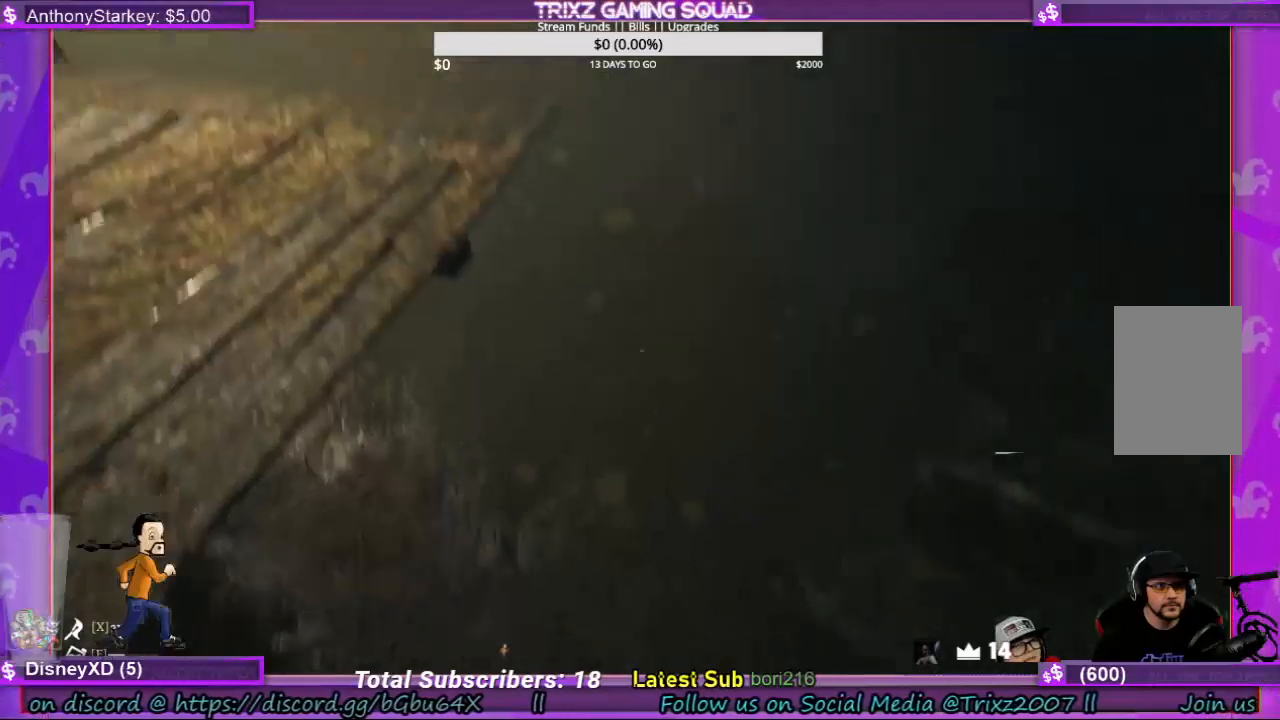
{"keys": [], "mouse": [], "events": [[200, "w", "up"]]}
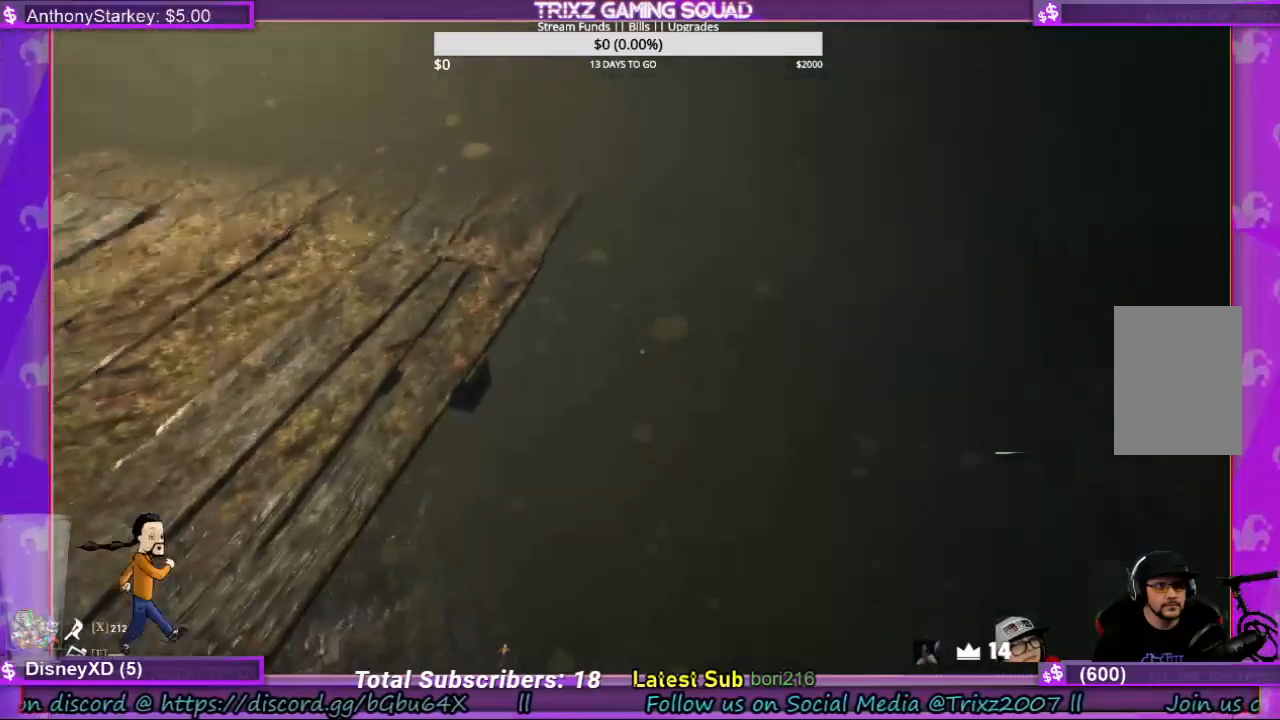
{"keys": ["d", "w"], "mouse": [], "events": [[334, "w", "down"], [400, "d", "down"]]}
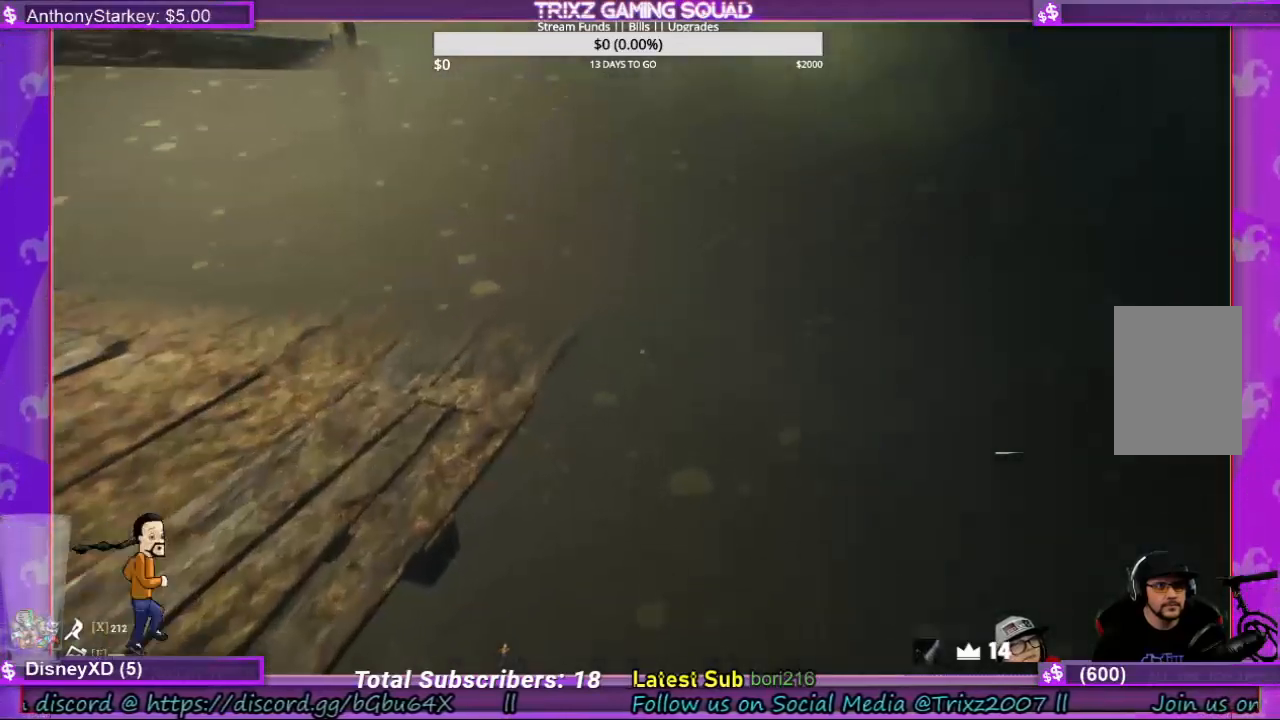
{"keys": ["a"], "mouse": [], "events": [[167, "w", "up"], [200, "d", "up"], [267, "a", "down"], [267, "s", "down"], [467, "s", "up"]]}
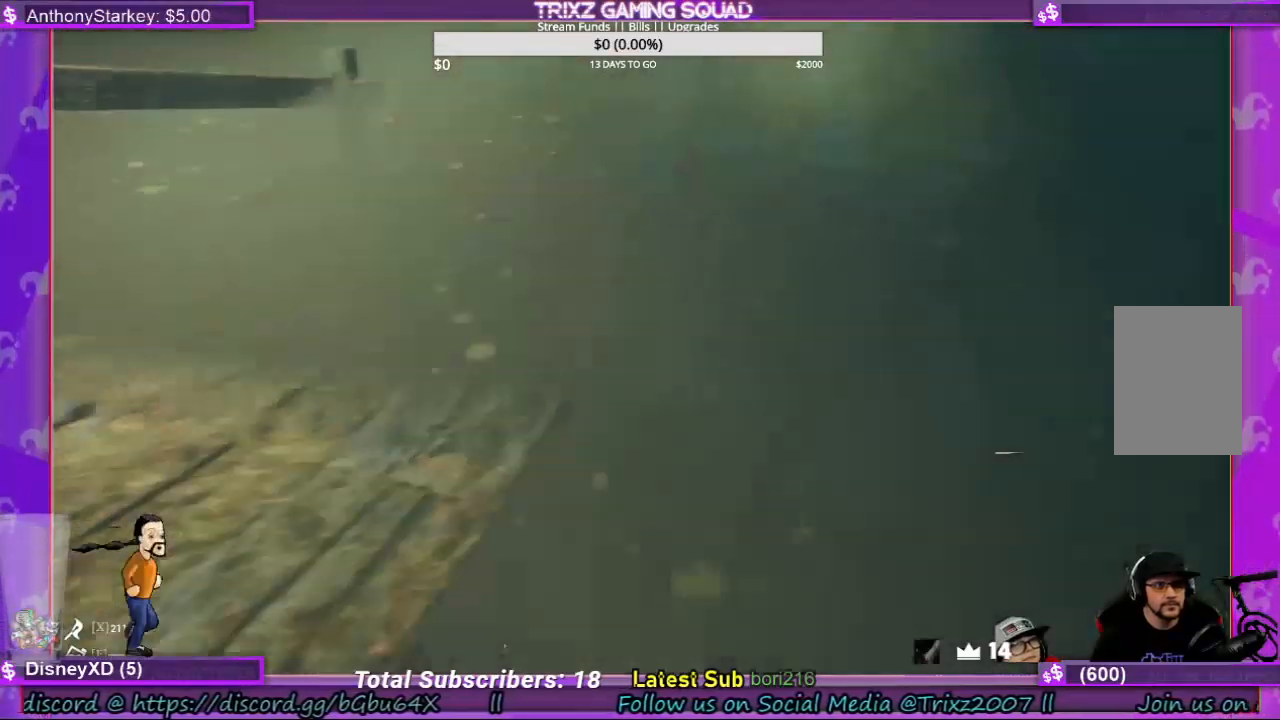
{"keys": ["s"], "mouse": [], "events": [[34, "s", "down"], [134, "a", "up"]]}
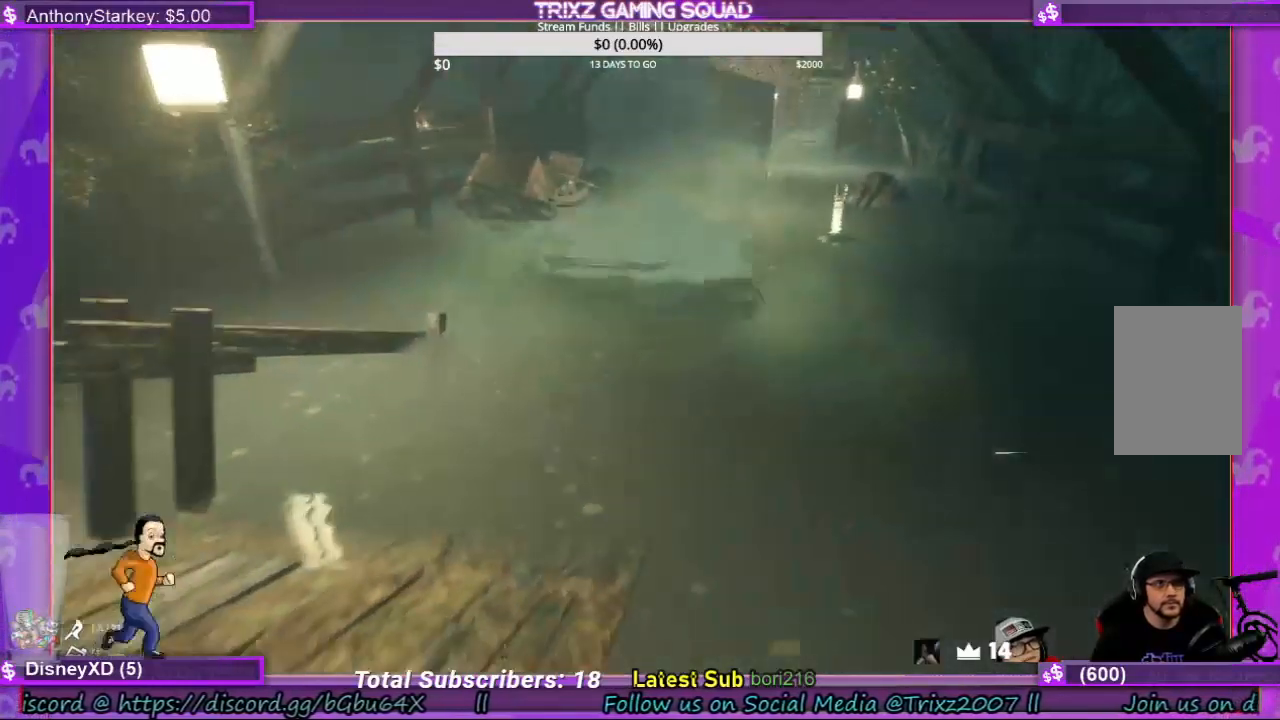
{"keys": [], "mouse": [], "events": [[100, "d", "down"], [167, "d", "up"], [234, "s", "up"]]}
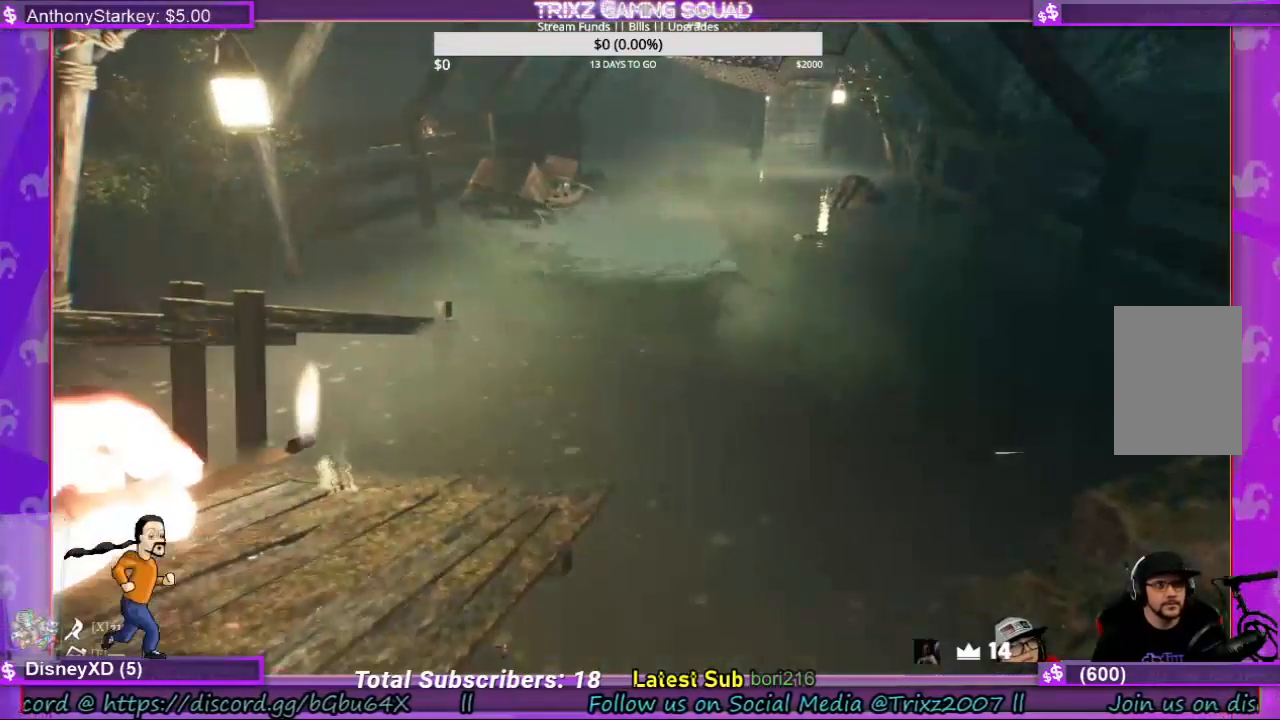
{"keys": [], "mouse": [], "events": []}
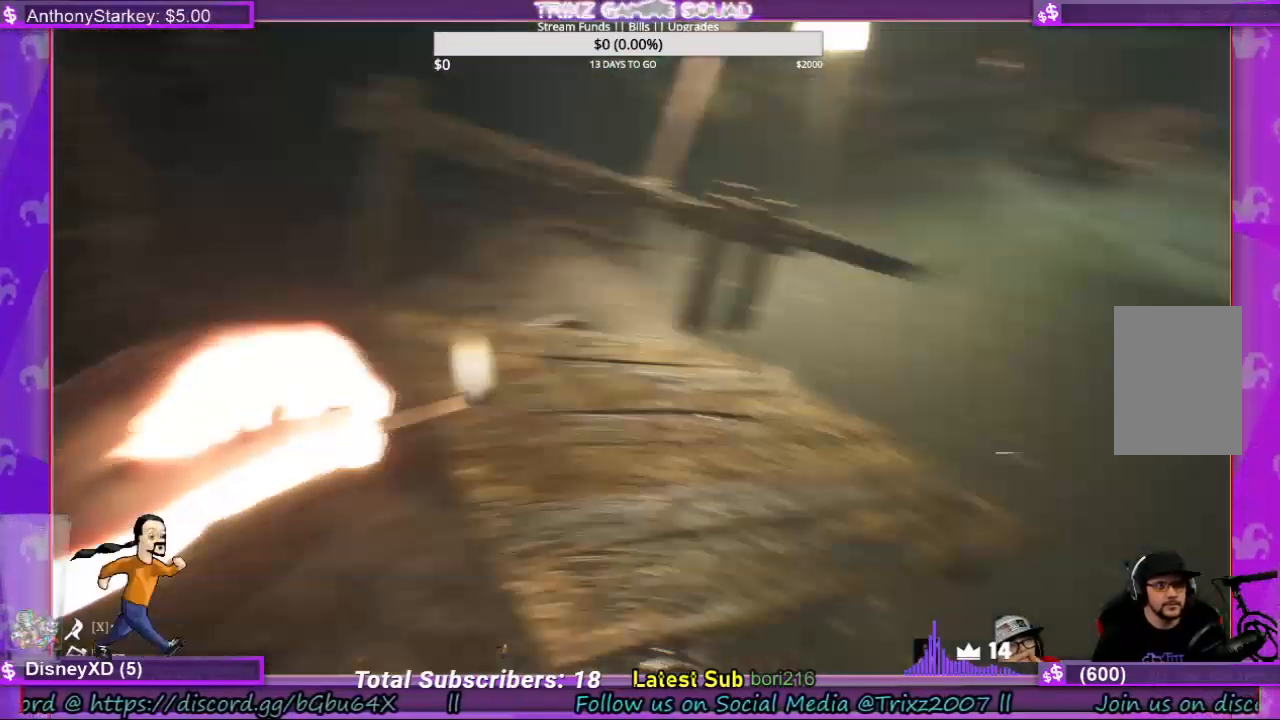
{"keys": [], "mouse": [], "events": []}
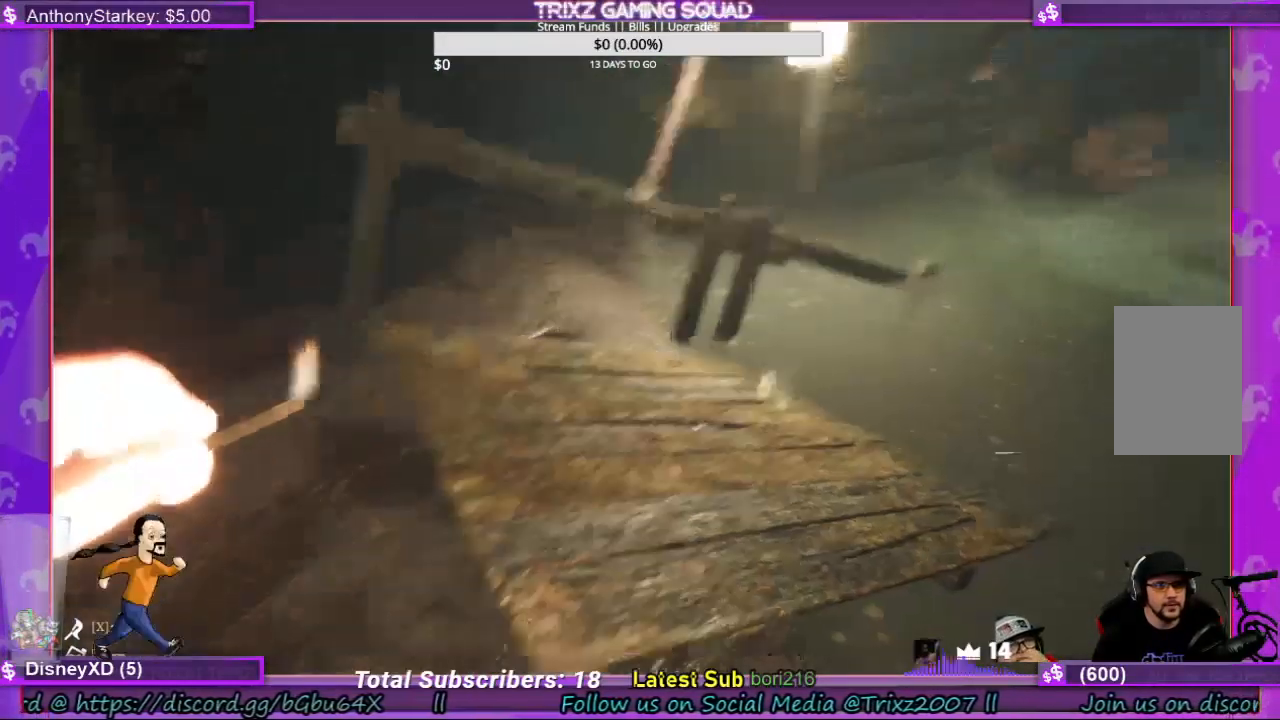
{"keys": [], "mouse": [], "events": [[234, "a", "down"], [434, "a", "up"]]}
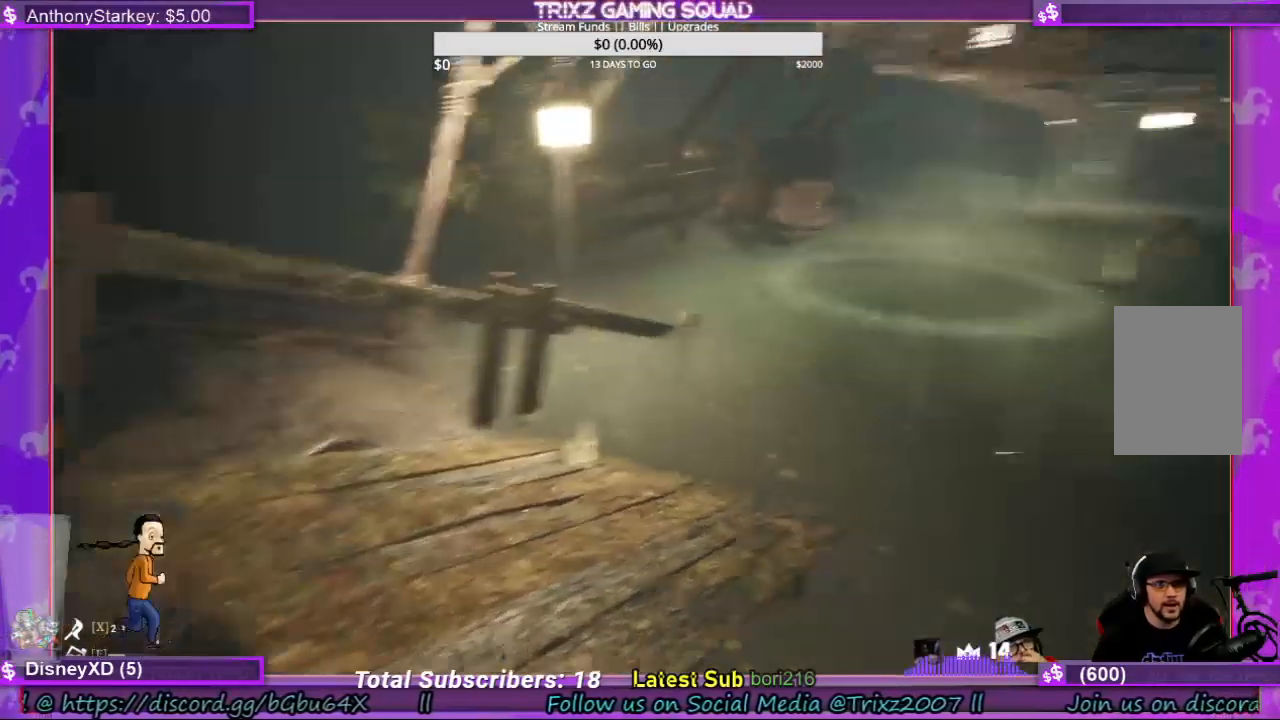
{"keys": [], "mouse": [], "events": [[134, "a", "down"], [334, "a", "up"]]}
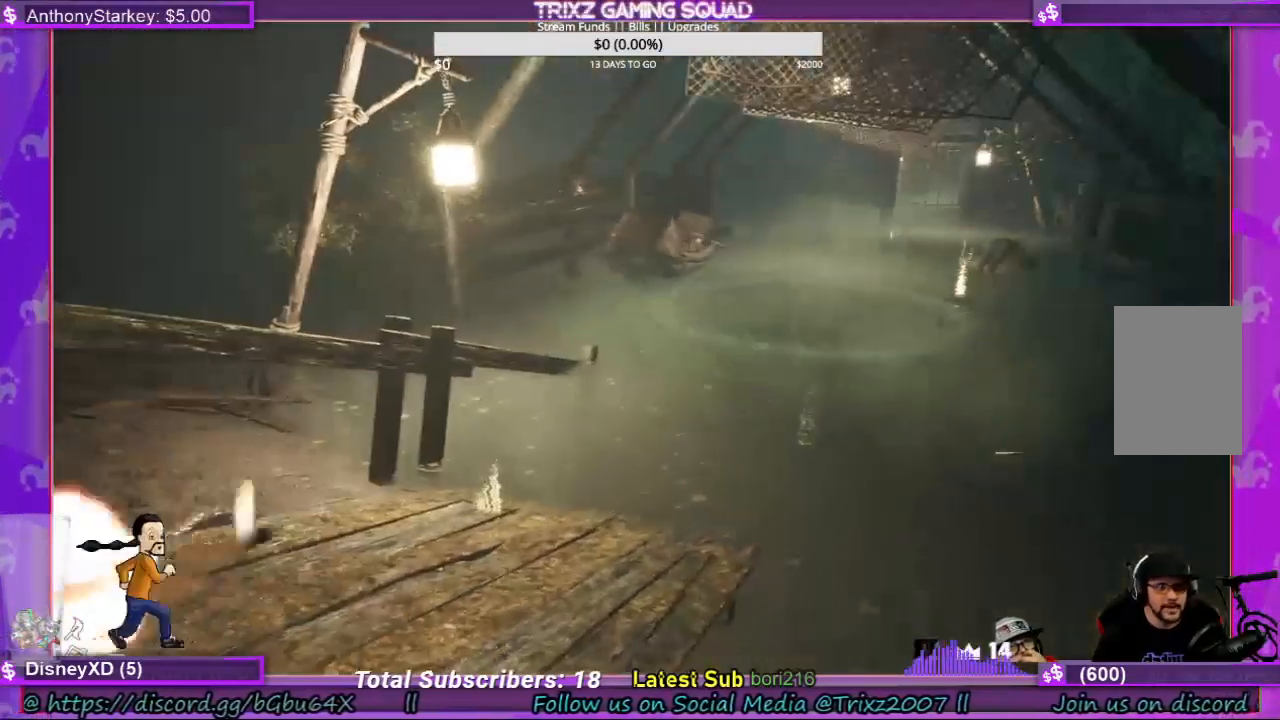
{"keys": [], "mouse": [], "events": []}
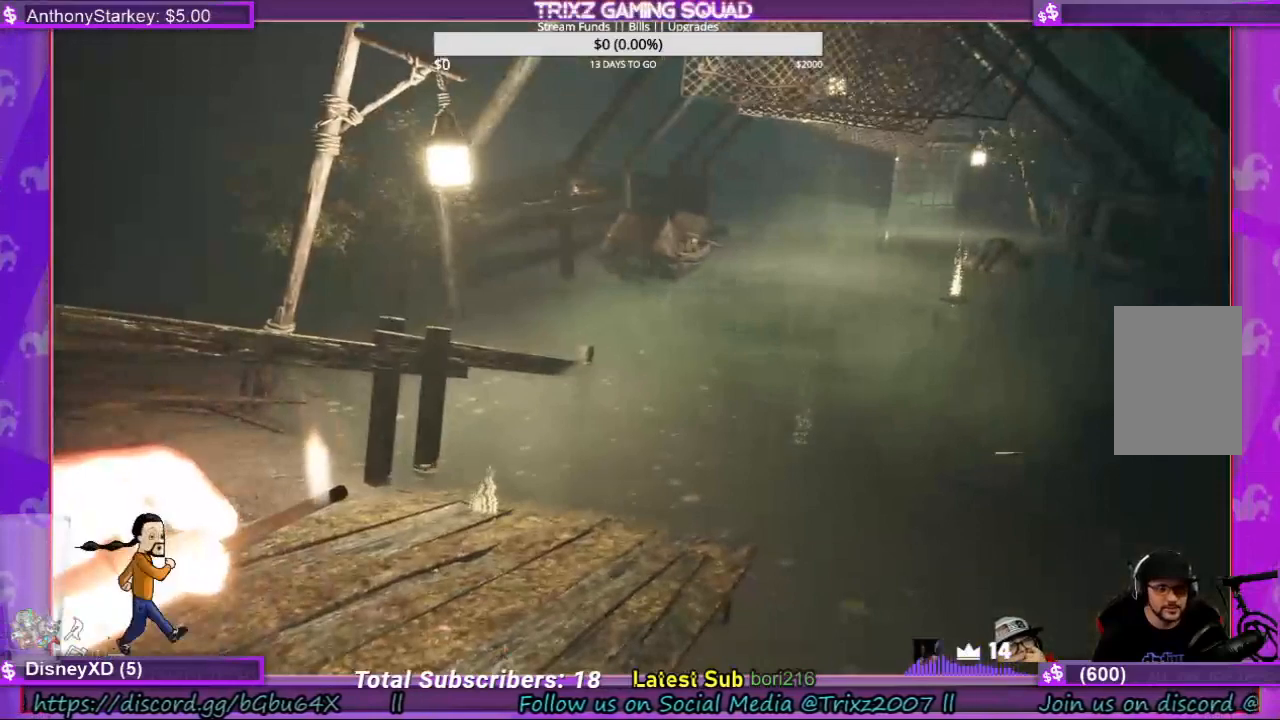
{"keys": ["a", "w"], "mouse": [], "events": [[300, "a", "down"], [367, "w", "down"]]}
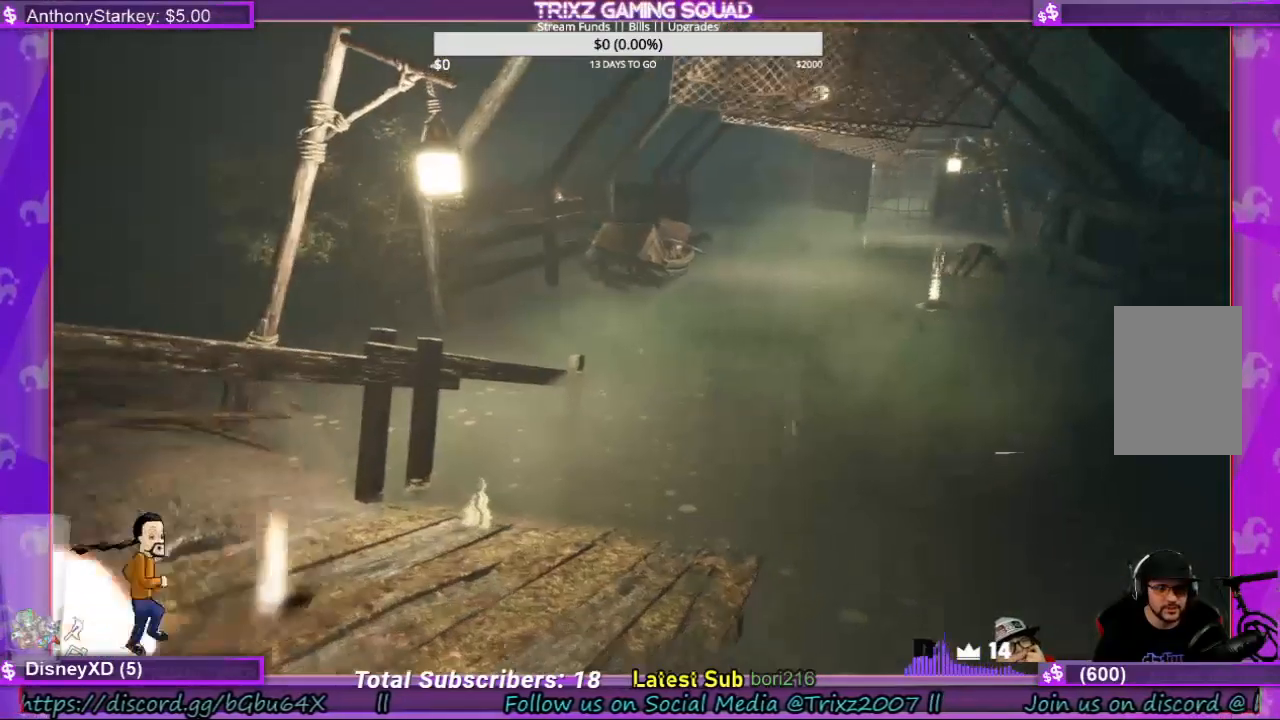
{"keys": [], "mouse": [], "events": [[334, "a", "up"], [334, "w", "up"]]}